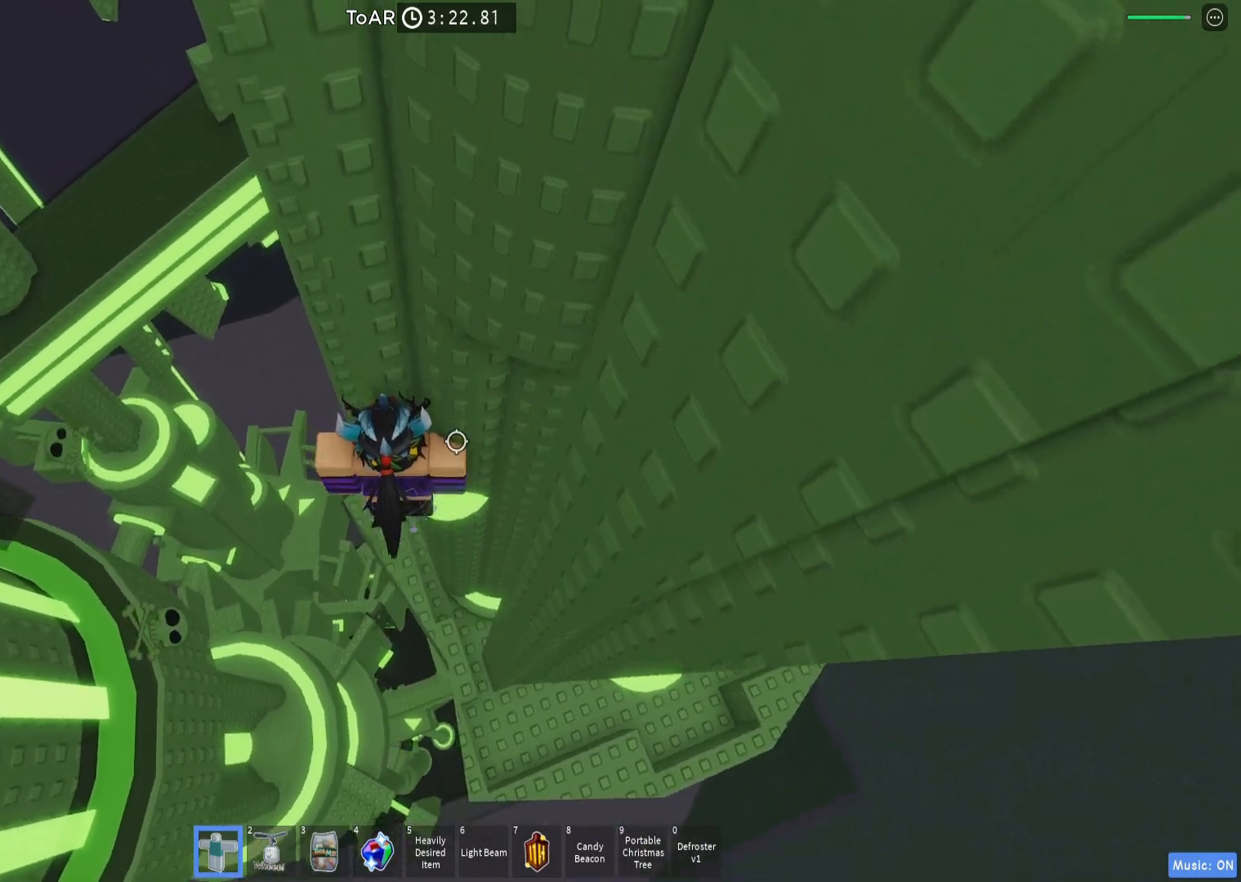
Gameplay with keyboard; each line is a JSON object with the keys held at the frame after it. "events" lists presses ("down") and releases ("up") of "a", "ctrl", "d", "e", "q", "s", "shift", "space" and "w" between this image and that frame as [ms after this image, input, new state], when the widget could be followed in between. No other keys are recorded. Mouse input is not recorded.
{"keys": ["a"], "events": [[200, "e", "up"], [200, "q", "up"], [200, "w", "up"], [383, "a", "down"]]}
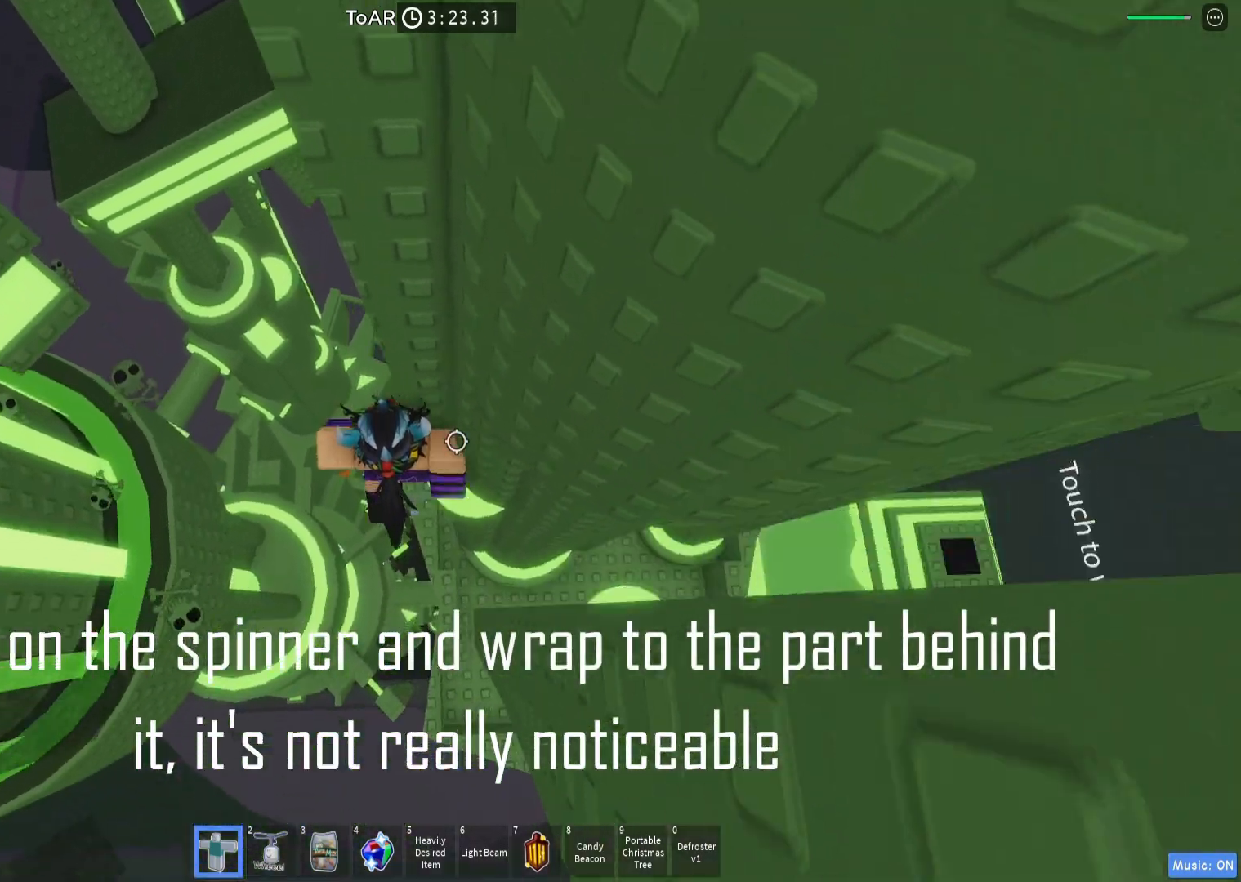
{"keys": ["a", "ctrl", "d"]}
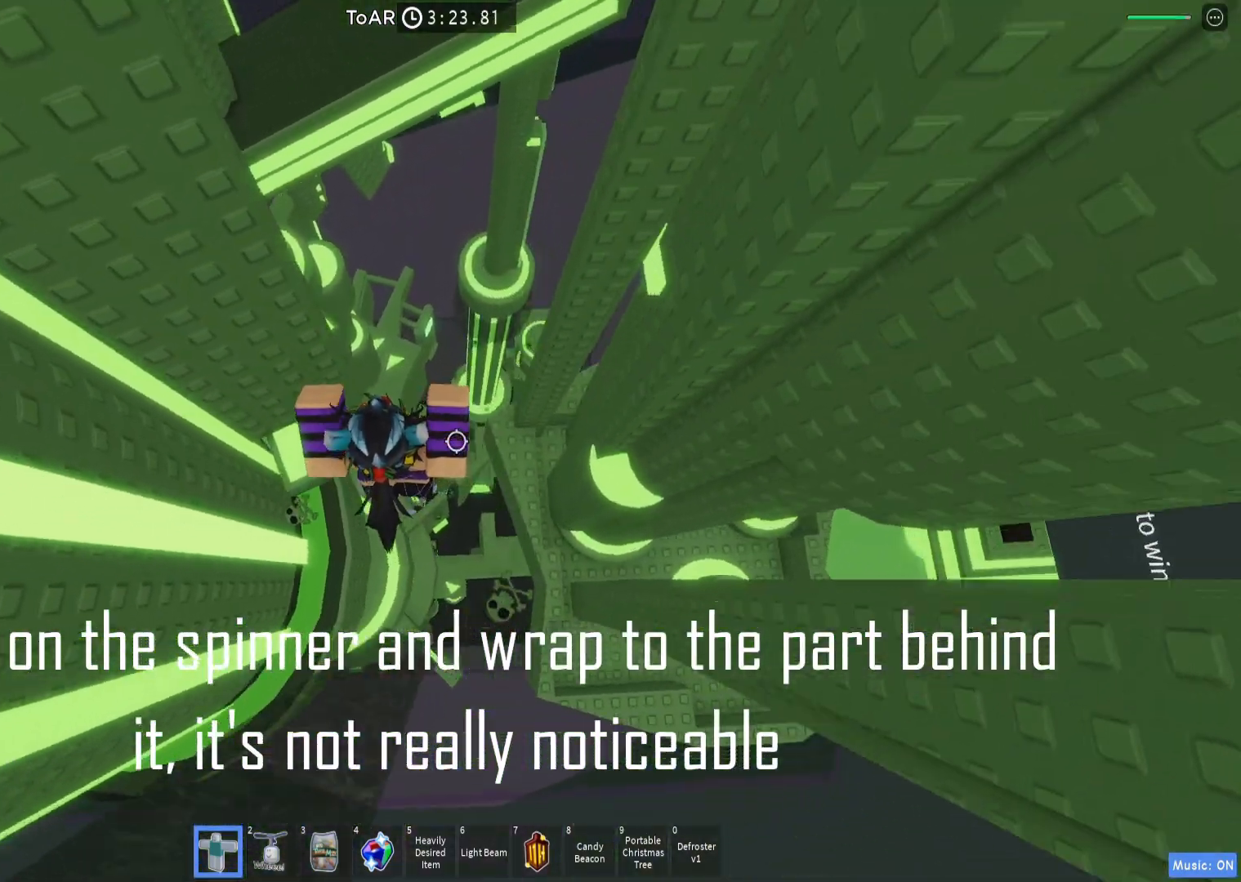
{"keys": [], "events": [[17, "d", "up"], [50, "ctrl", "up"], [50, "w", "down"], [150, "a", "up"], [217, "w", "up"], [300, "d", "down"], [367, "d", "up"]]}
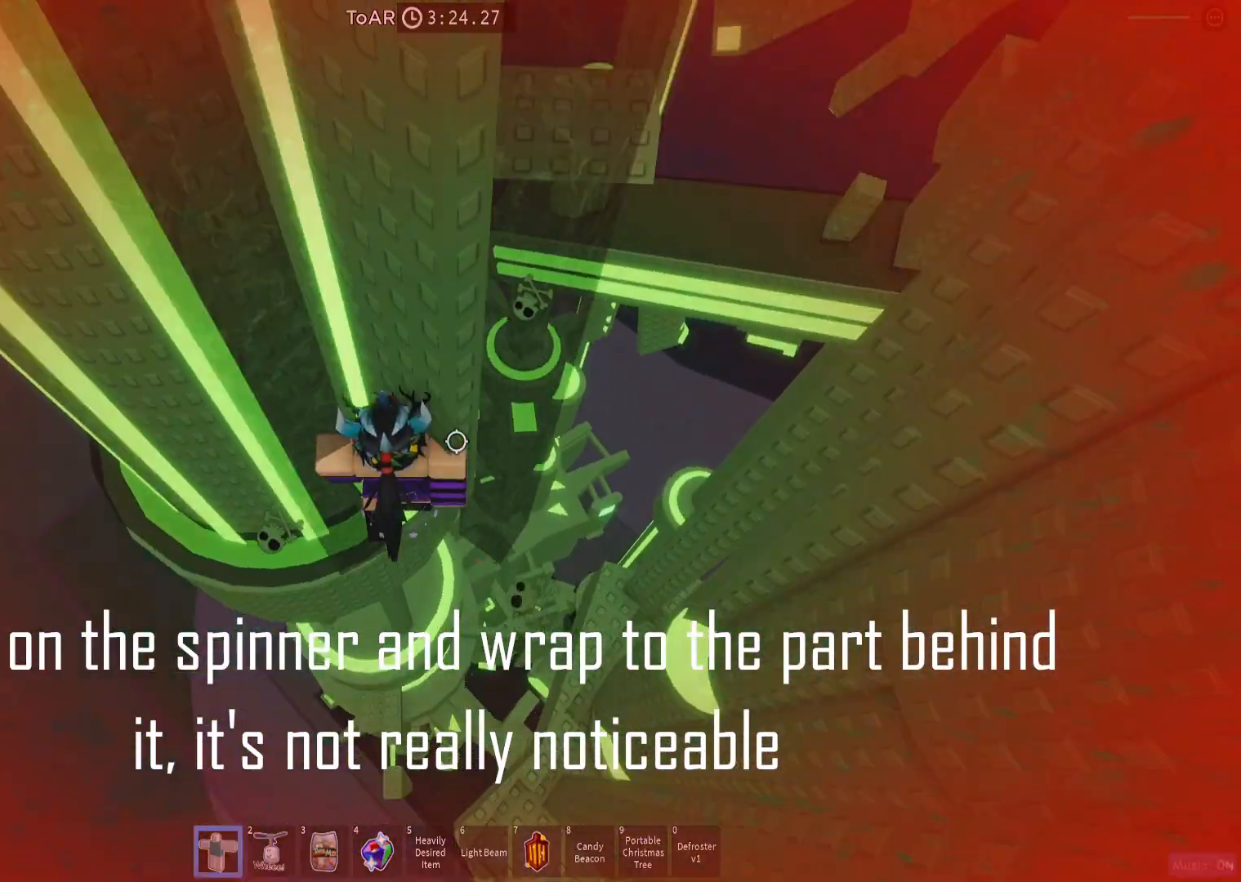
{"keys": ["d", "w"], "events": [[67, "d", "down"], [233, "space", "down"], [350, "space", "up"], [400, "w", "down"]]}
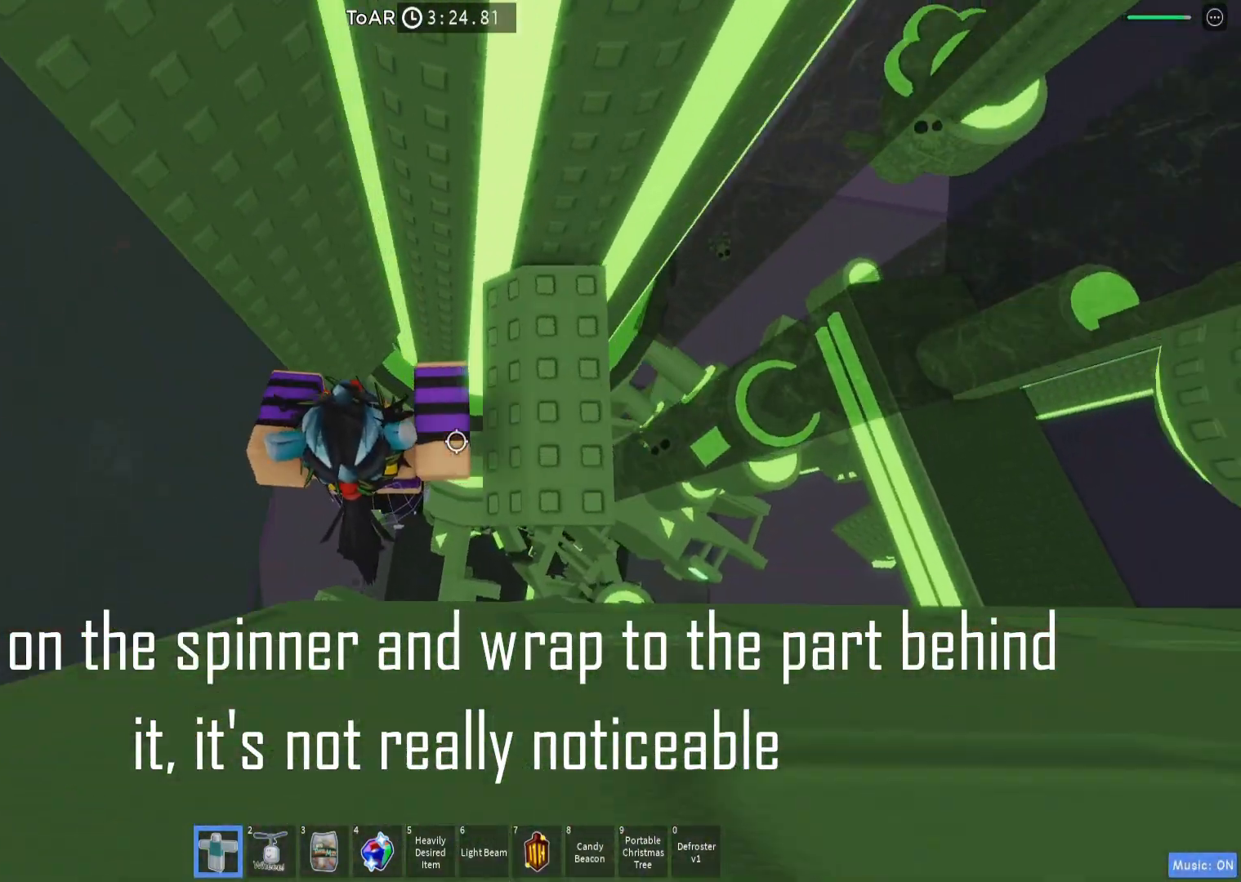
{"keys": [], "events": [[150, "w", "up"], [183, "d", "up"]]}
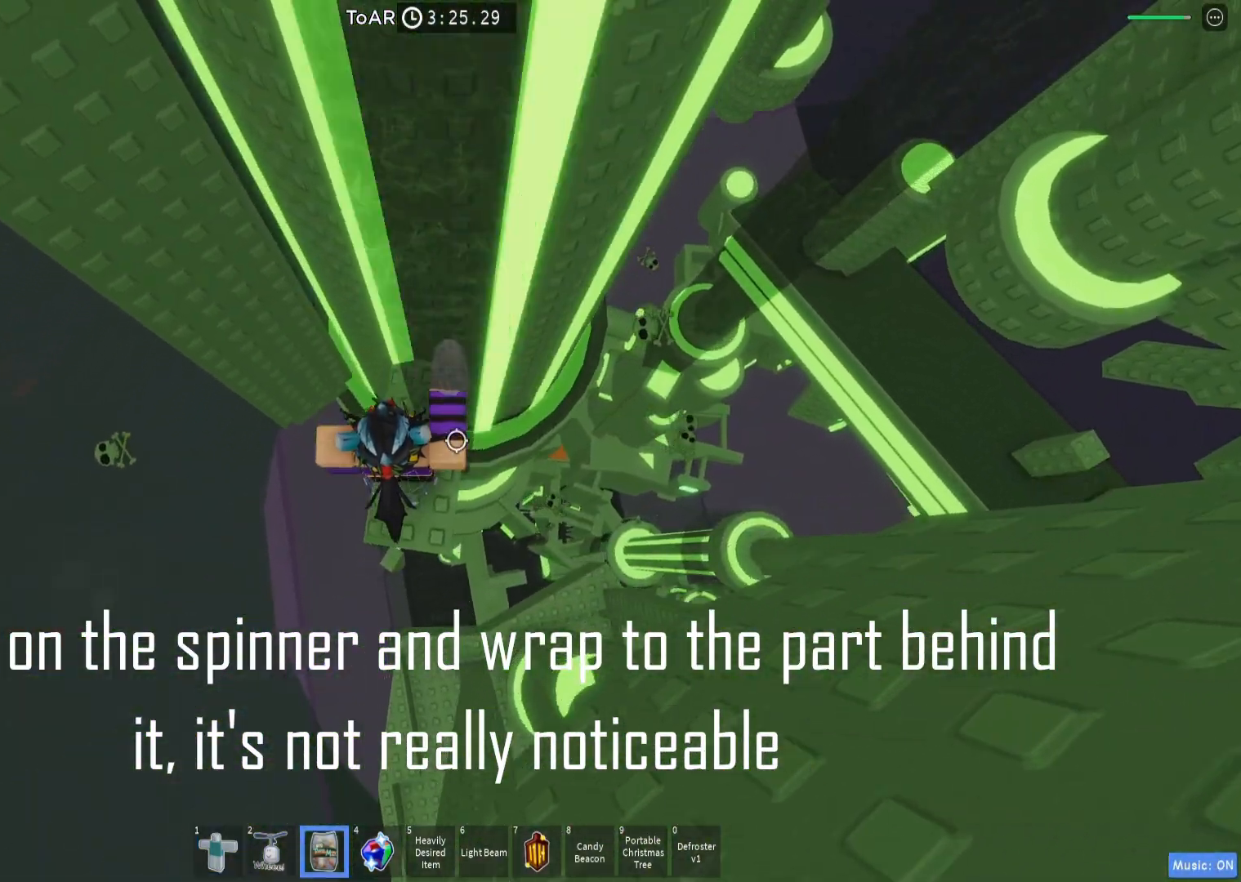
{"keys": ["s"], "events": [[133, "d", "down"], [183, "d", "up"], [433, "s", "down"]]}
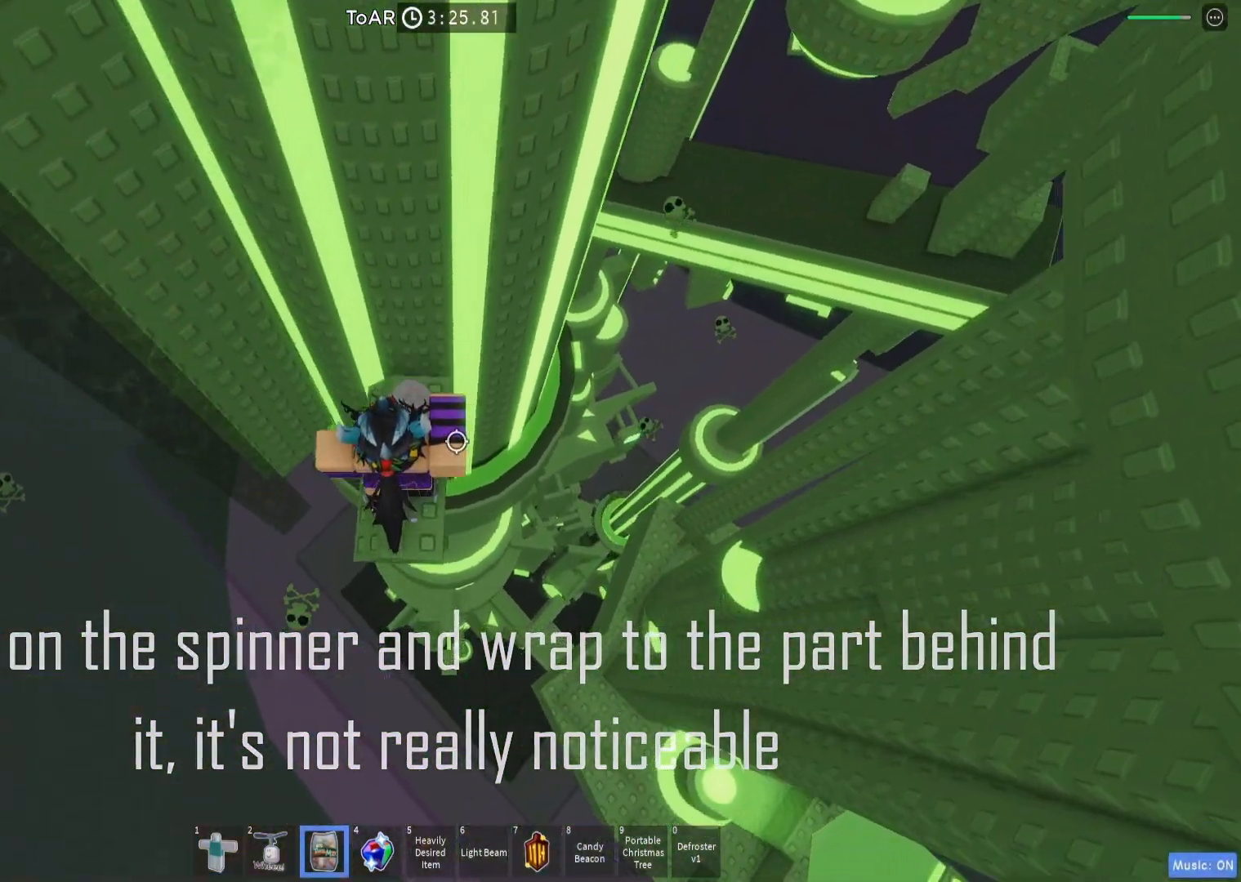
{"keys": [], "events": [[50, "s", "up"]]}
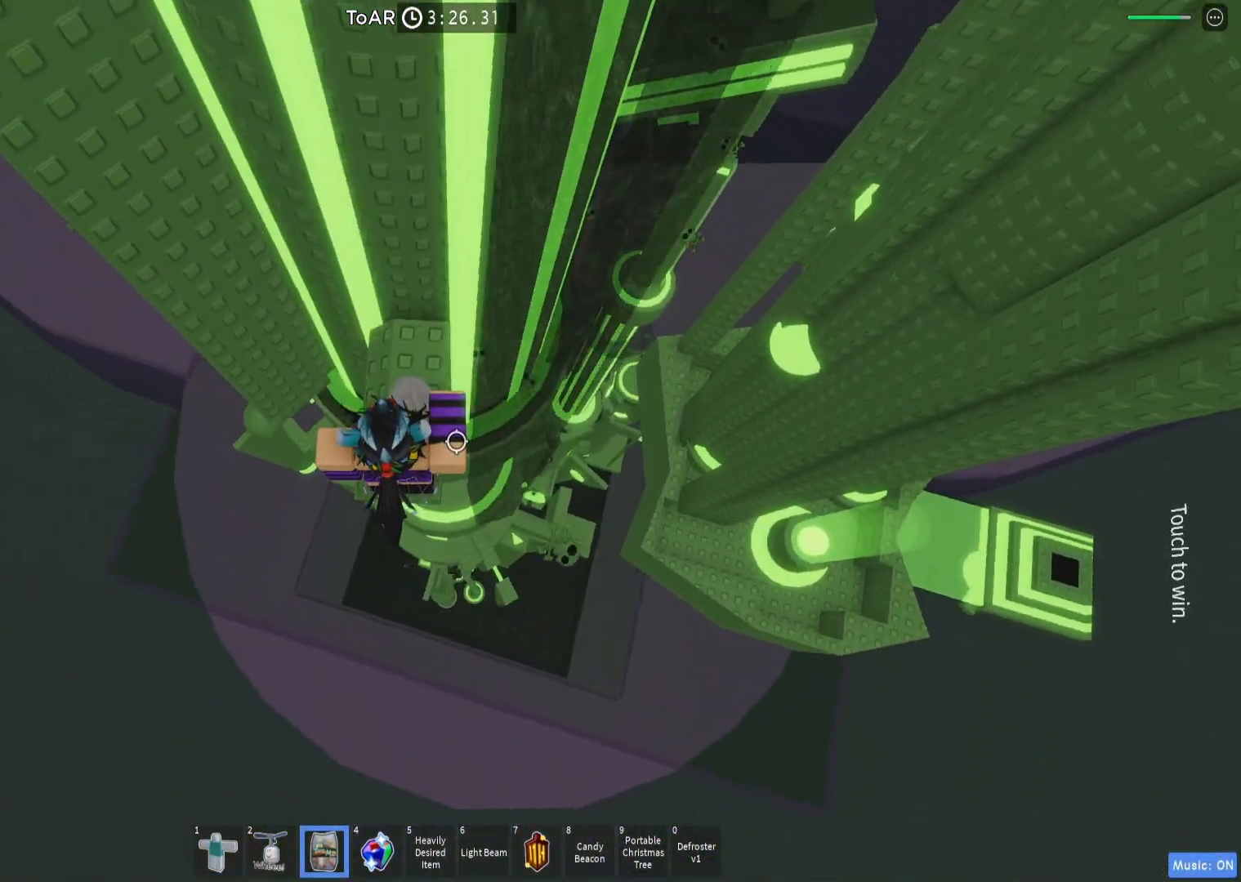
{"keys": [], "events": []}
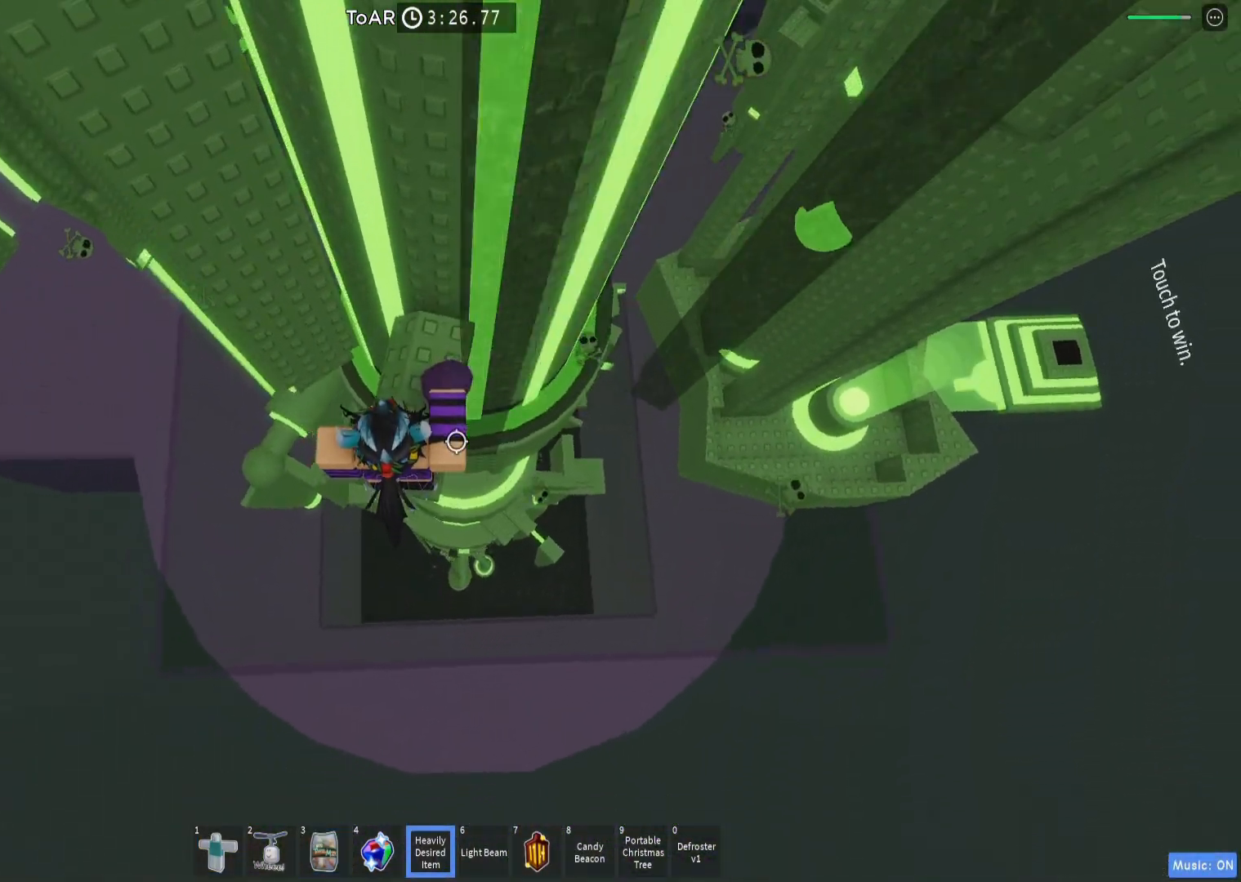
{"keys": [], "events": []}
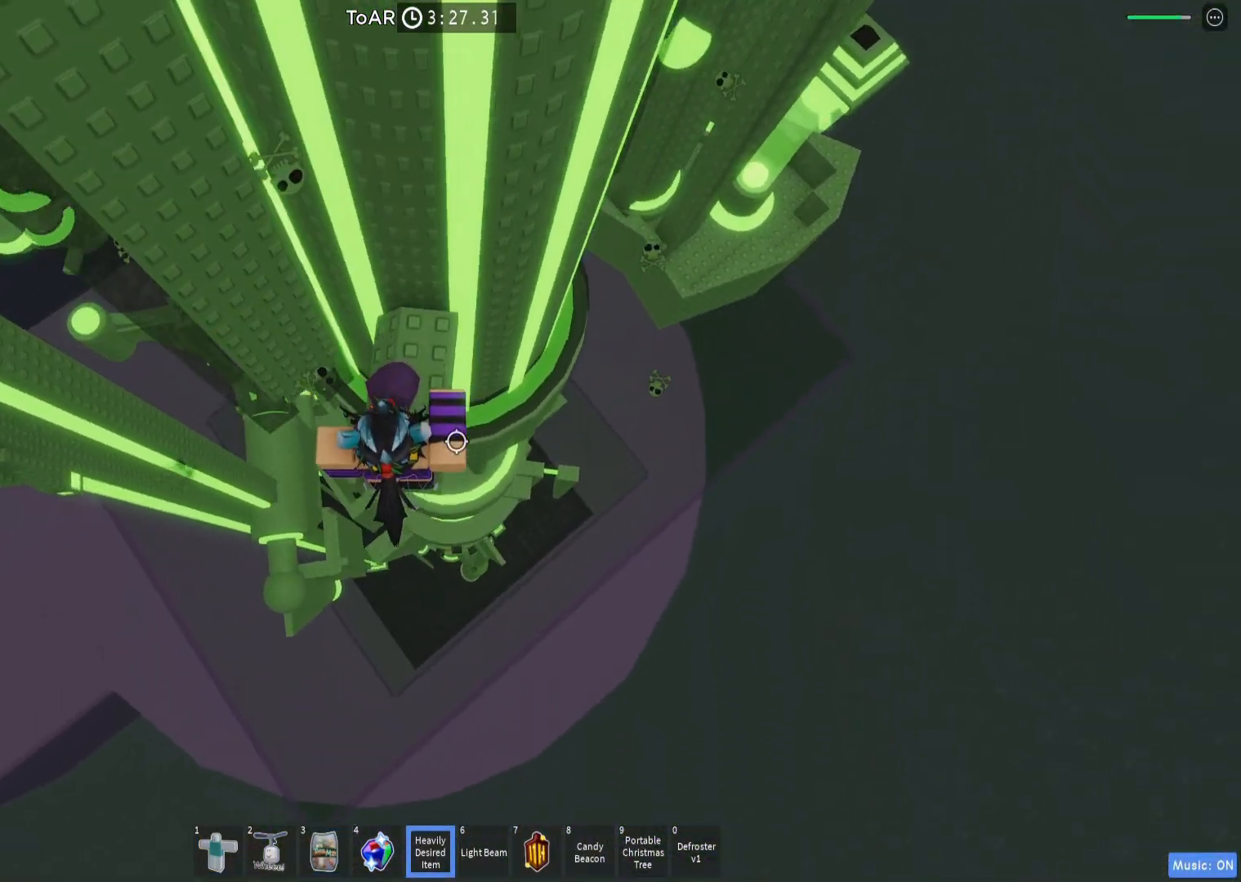
{"keys": ["w"], "events": [[500, "w", "down"]]}
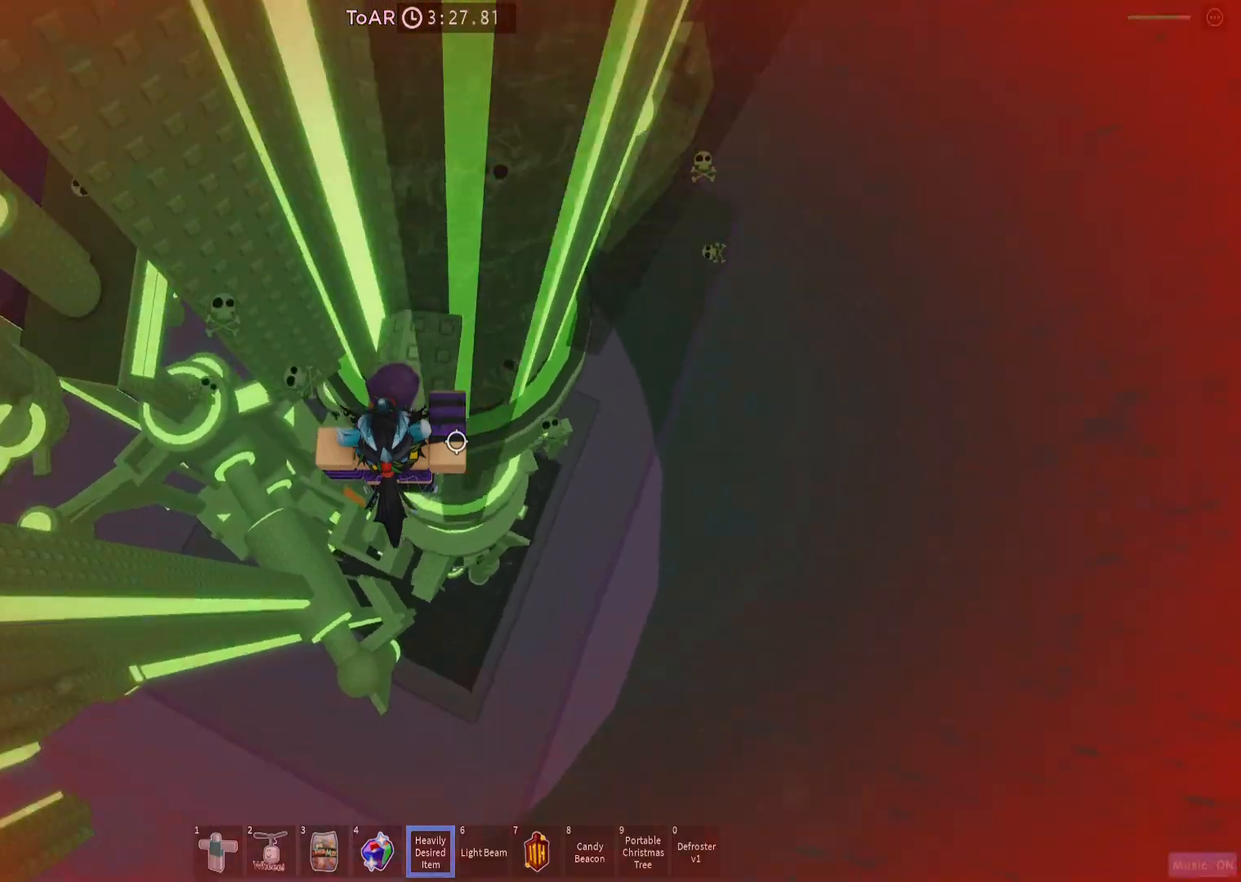
{"keys": [], "events": [[50, "w", "up"], [133, "w", "down"], [183, "e", "down"], [200, "w", "up"], [217, "e", "up"]]}
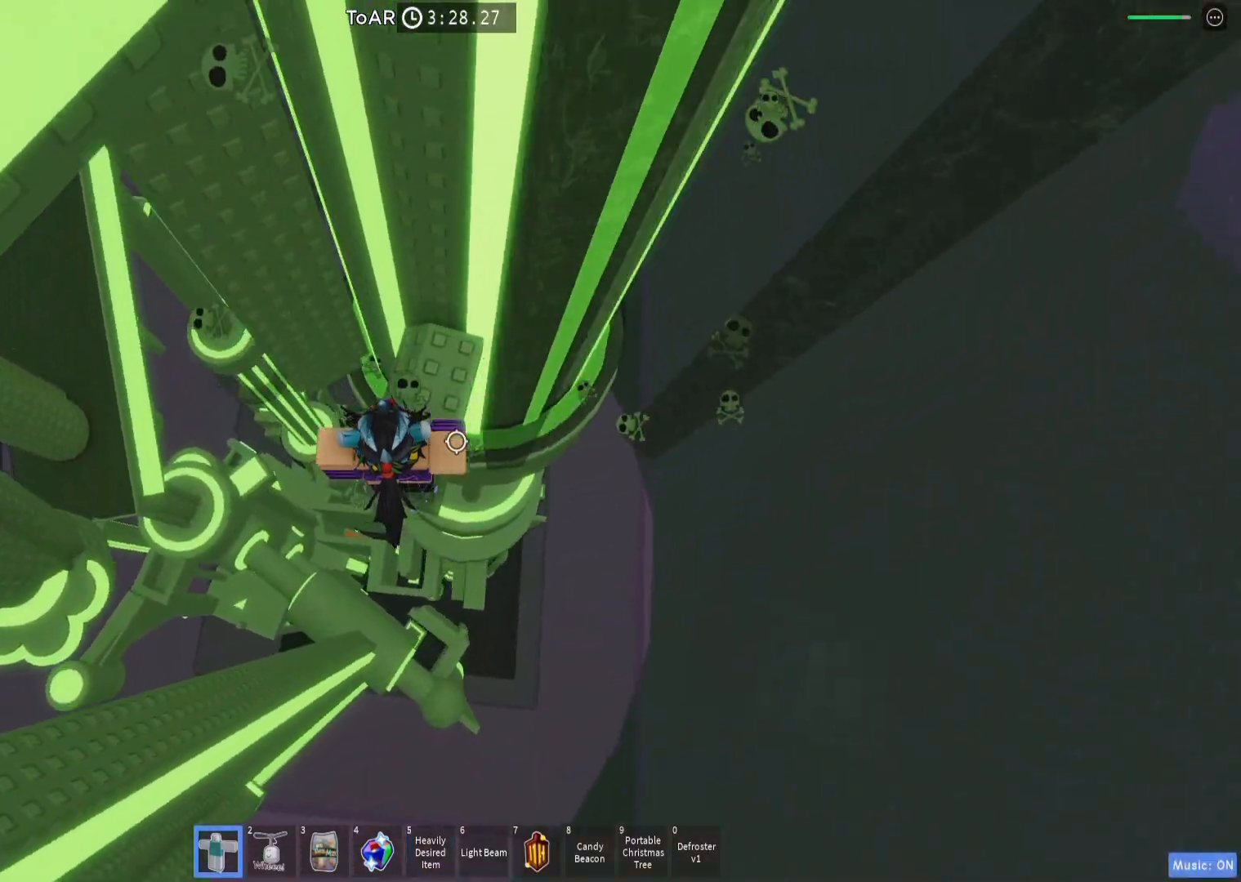
{"keys": [], "events": [[100, "a", "down"], [100, "w", "down"], [117, "e", "down"], [117, "s", "down"], [133, "d", "down"], [150, "a", "up"], [167, "d", "up"], [167, "s", "up"], [167, "w", "up"], [183, "e", "up"], [183, "w", "down"], [217, "w", "up"]]}
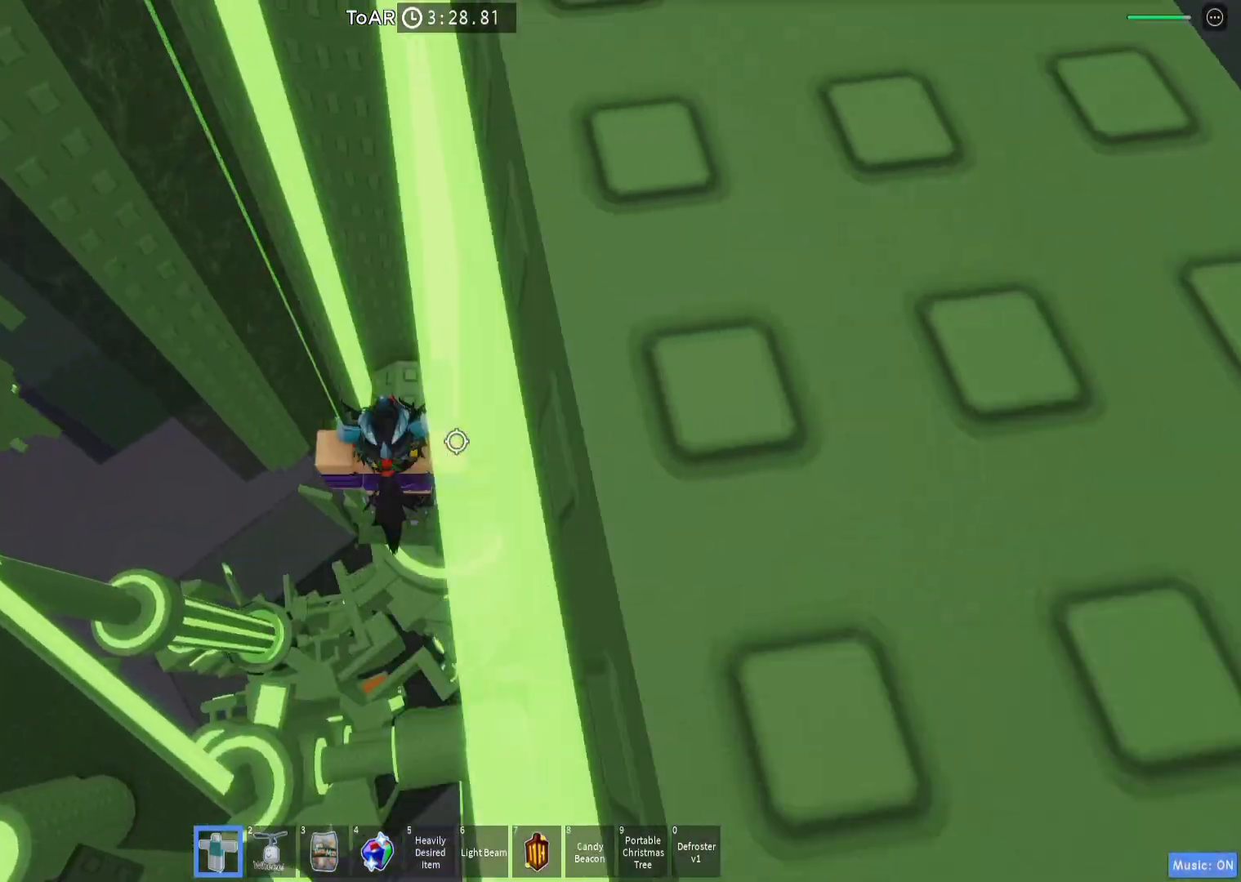
{"keys": [], "events": []}
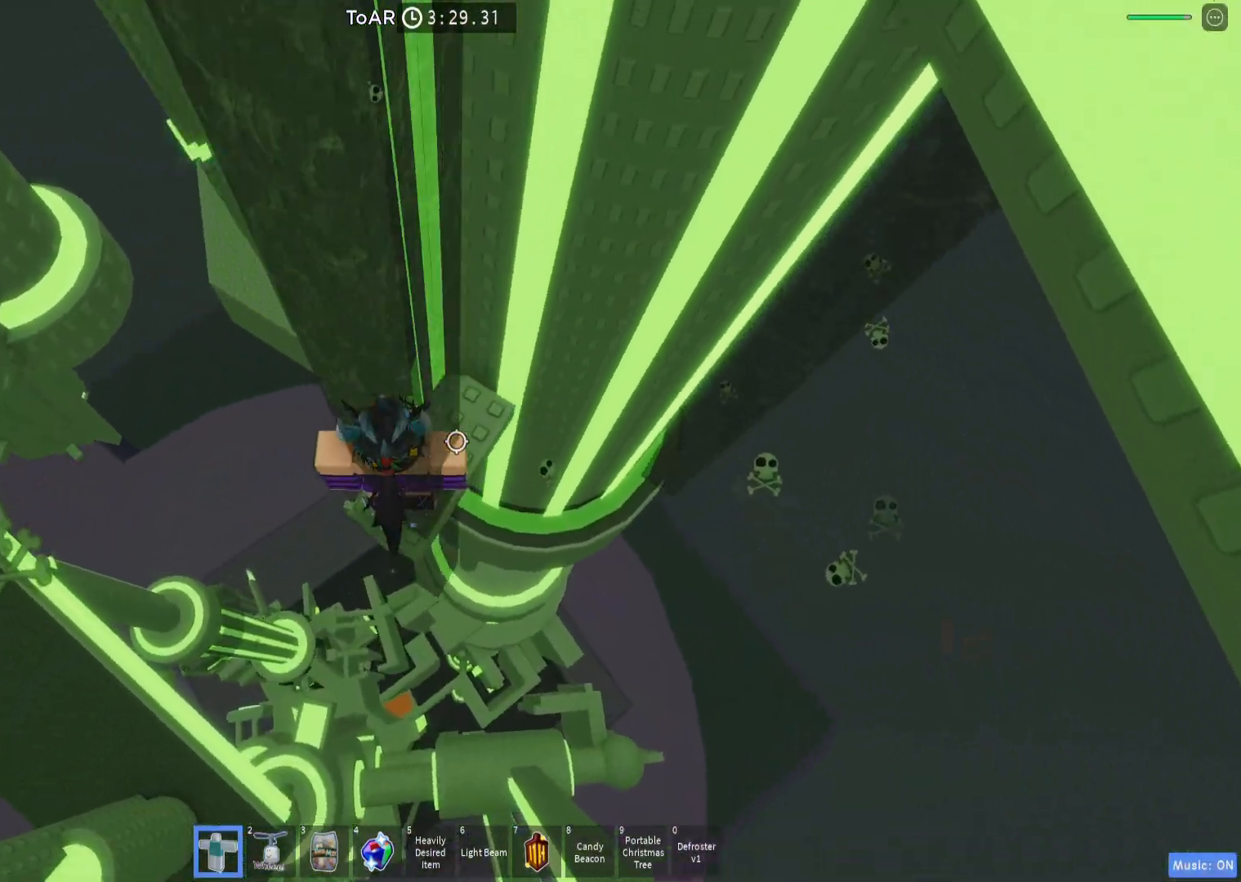
{"keys": ["w"], "events": [[300, "w", "down"], [367, "space", "down"], [467, "space", "up"]]}
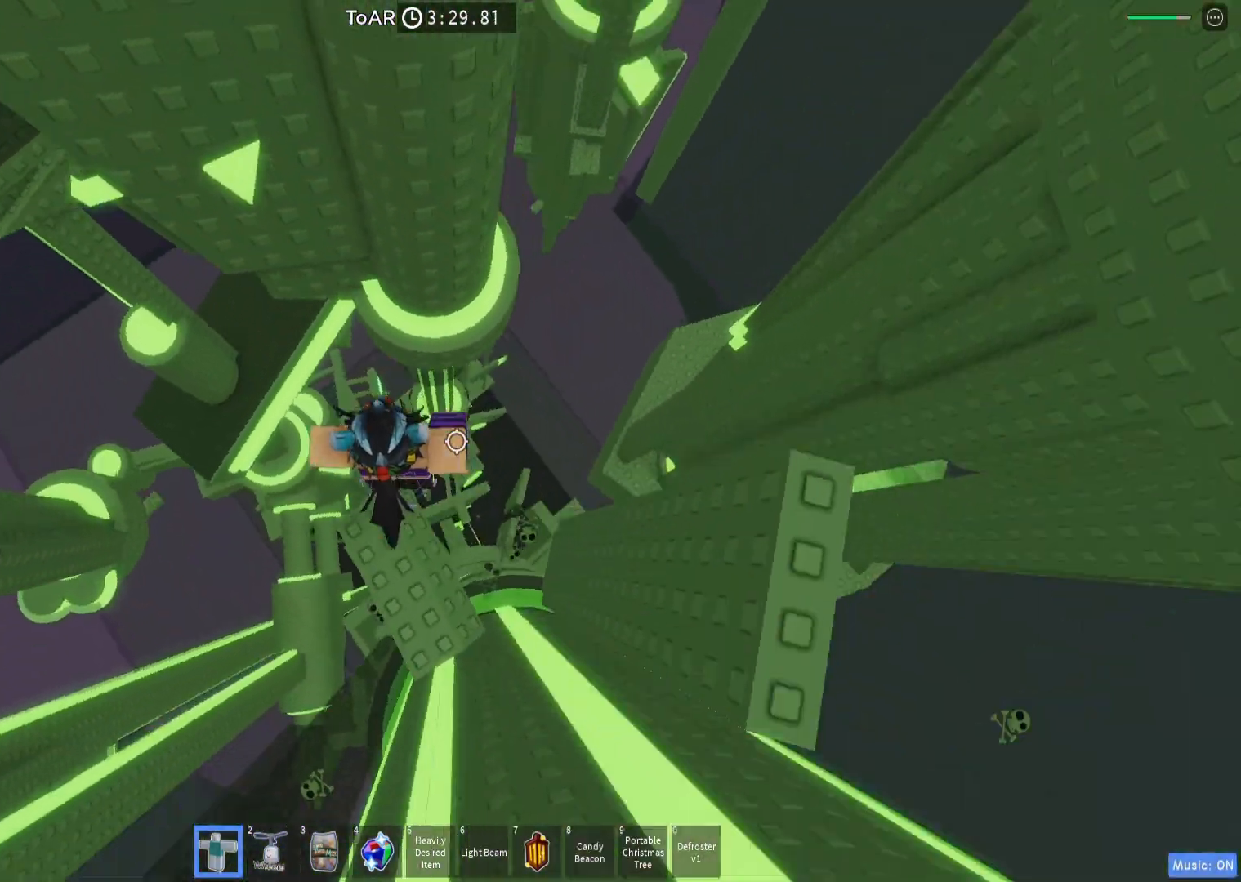
{"keys": ["d", "w"], "events": [[33, "d", "down"], [283, "w", "up"], [300, "w", "down"]]}
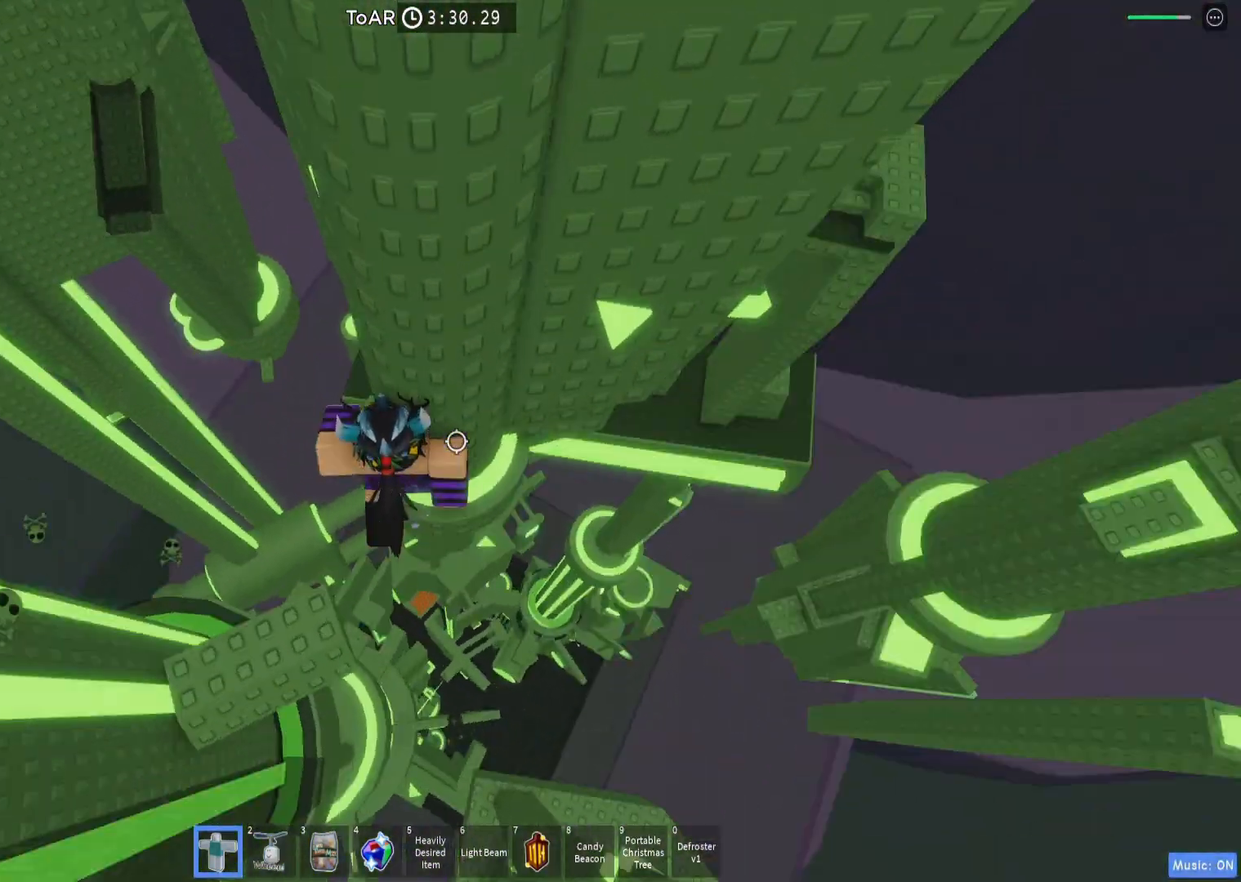
{"keys": [], "events": [[100, "d", "up"], [133, "w", "up"], [183, "d", "down"], [200, "w", "down"], [283, "w", "up"], [317, "d", "up"], [367, "w", "down"], [417, "w", "up"]]}
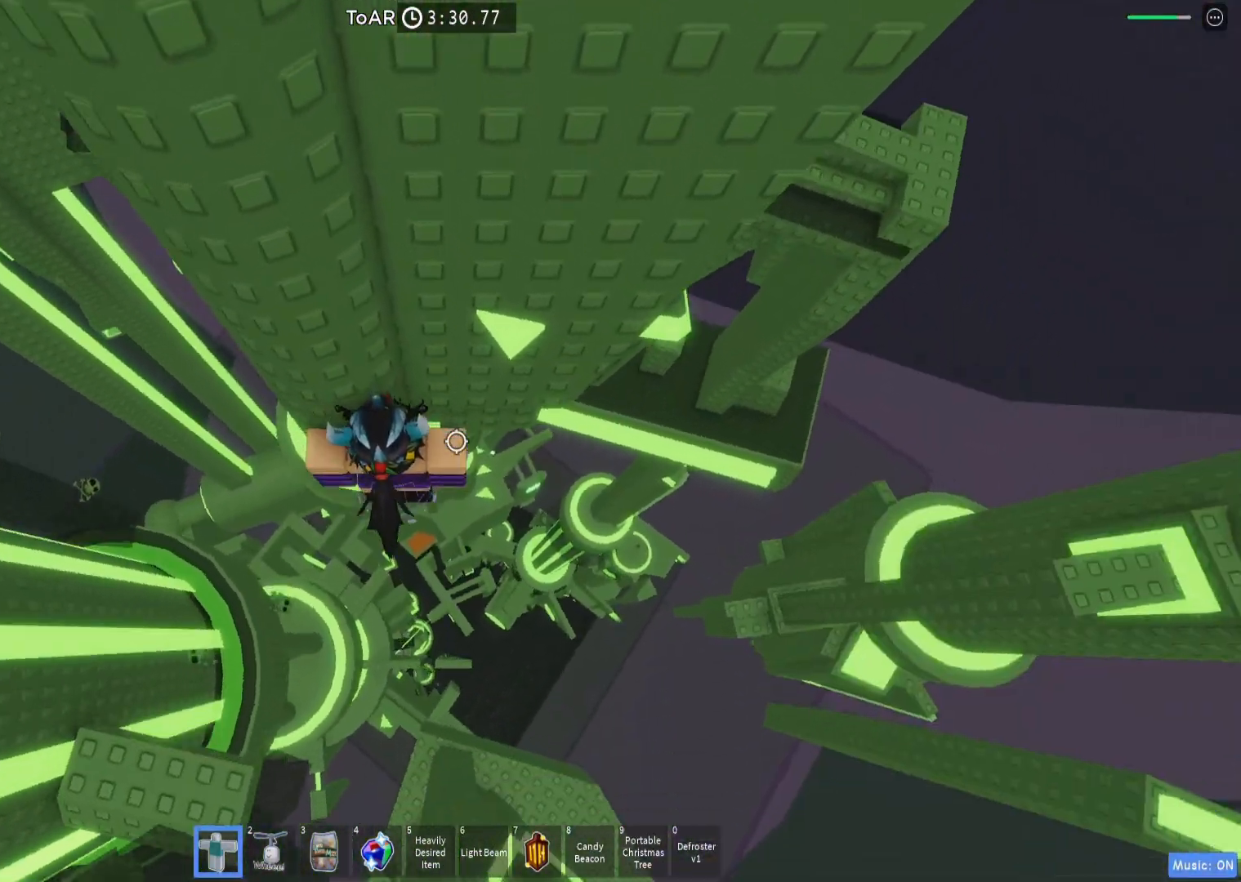
{"keys": ["d", "w"], "events": [[33, "e", "down"], [50, "d", "down"], [100, "e", "up"], [167, "a", "down"], [200, "space", "down"], [217, "a", "up"], [283, "space", "up"], [417, "w", "down"]]}
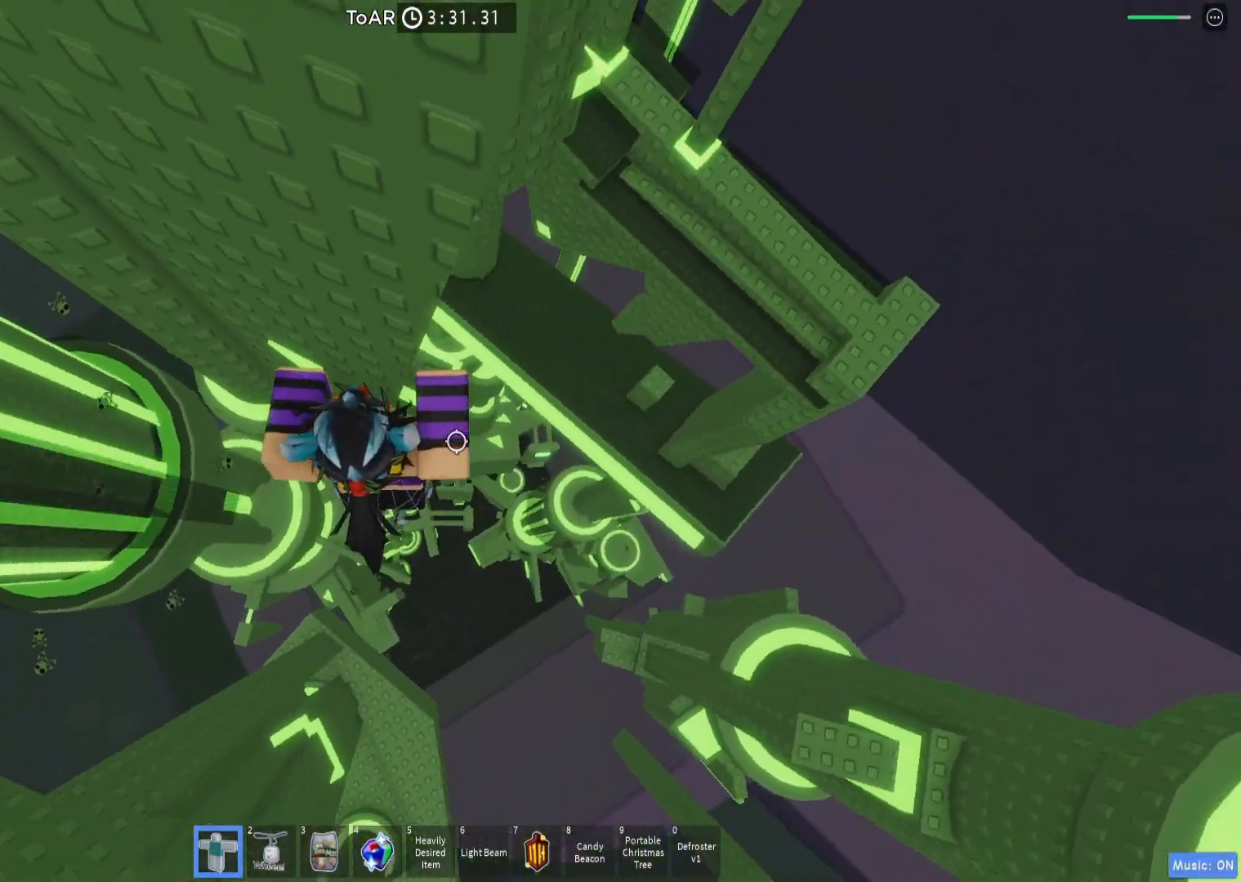
{"keys": ["w"], "events": [[167, "d", "up"], [300, "w", "up"], [467, "w", "down"]]}
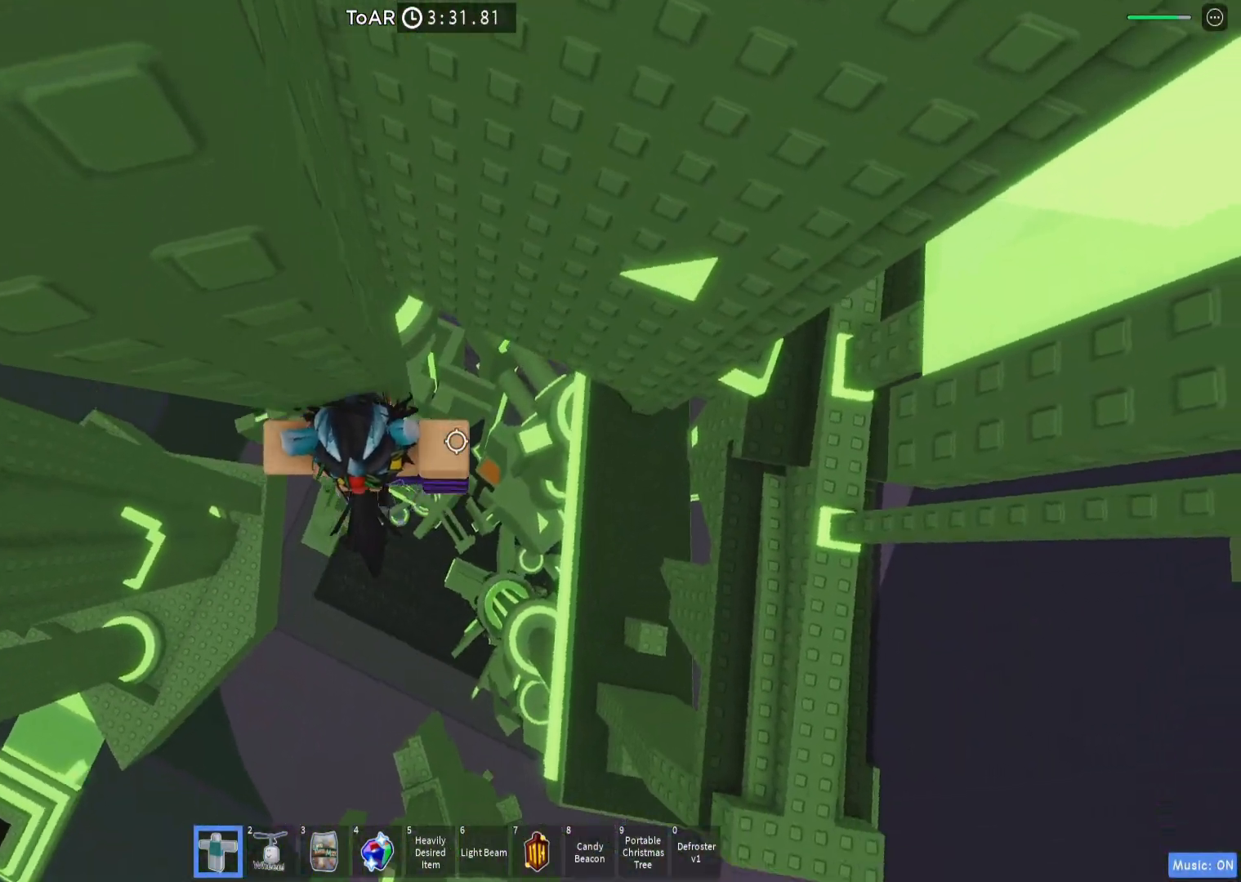
{"keys": ["d", "space"], "events": [[83, "w", "up"], [283, "d", "down"], [400, "space", "down"]]}
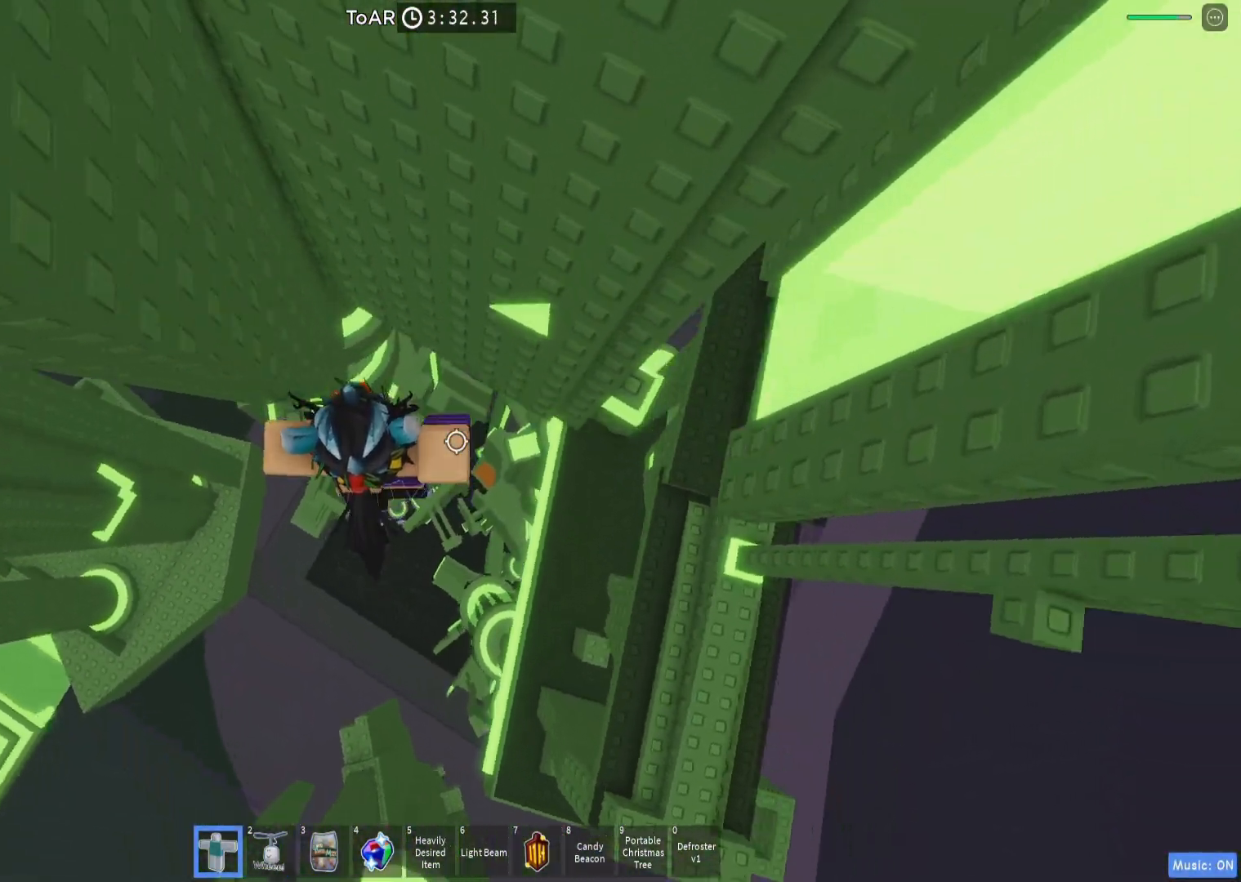
{"keys": ["shift"], "events": [[17, "space", "up"], [317, "w", "down"], [450, "w", "up"], [467, "d", "up"], [500, "shift", "down"]]}
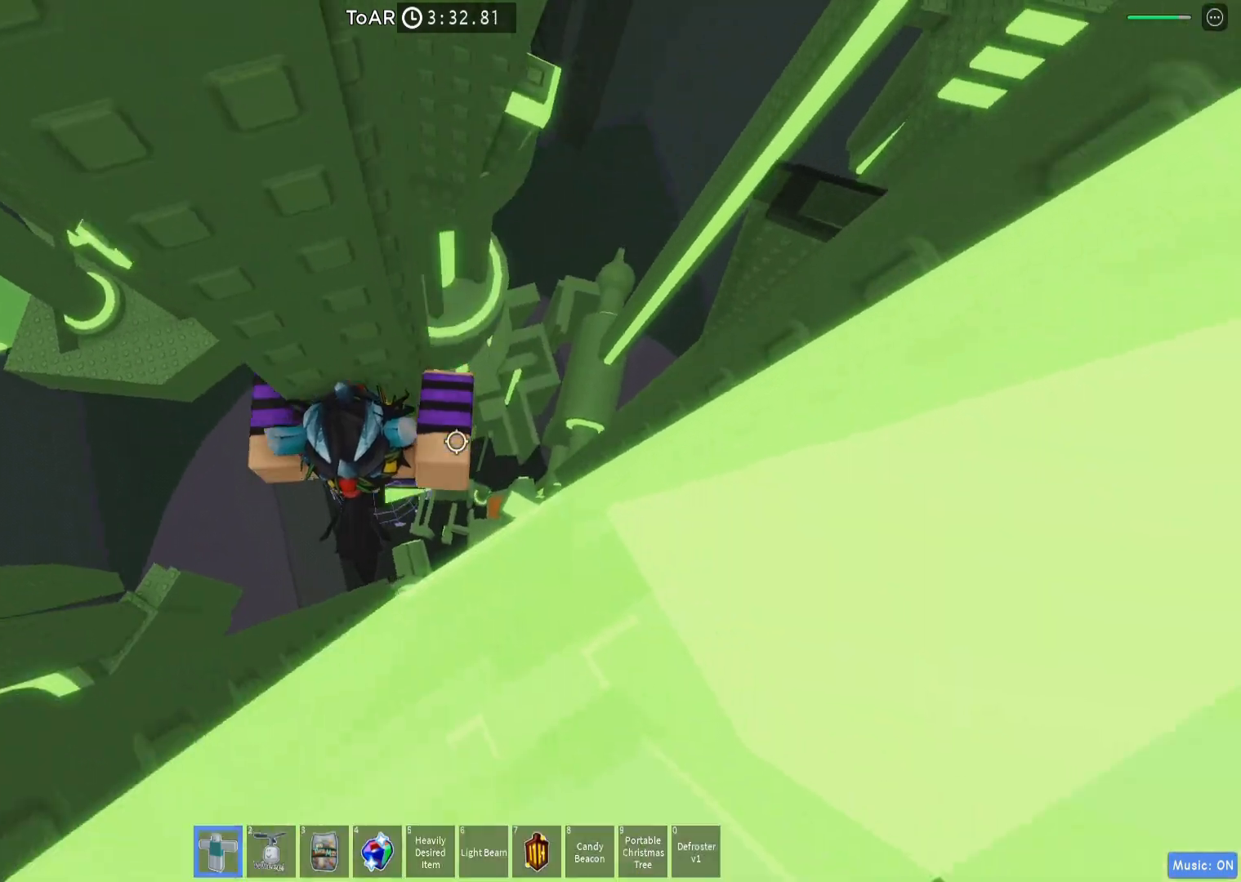
{"keys": [], "events": [[83, "shift", "up"], [267, "shift", "down"], [317, "shift", "up"]]}
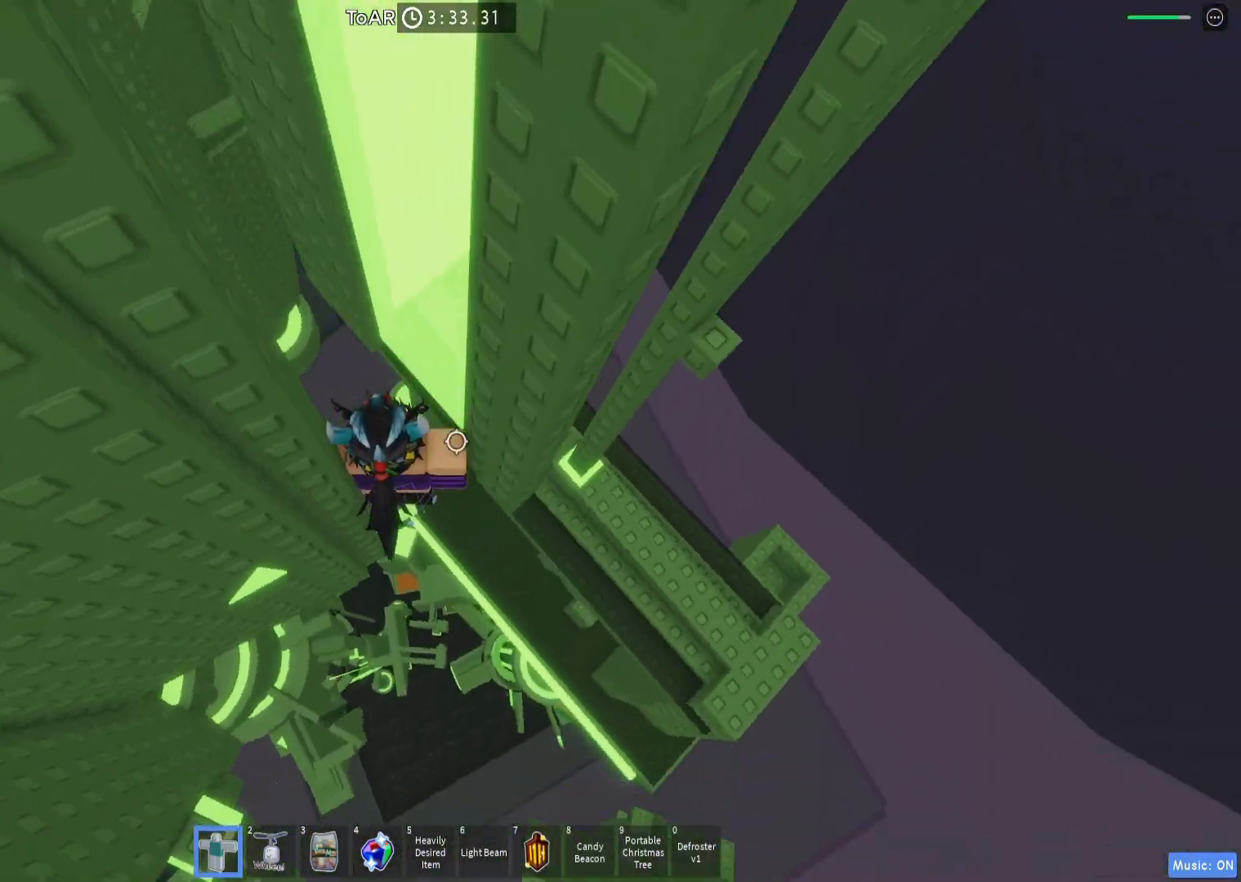
{"keys": ["d"], "events": [[200, "d", "down"], [350, "space", "down"], [500, "space", "up"]]}
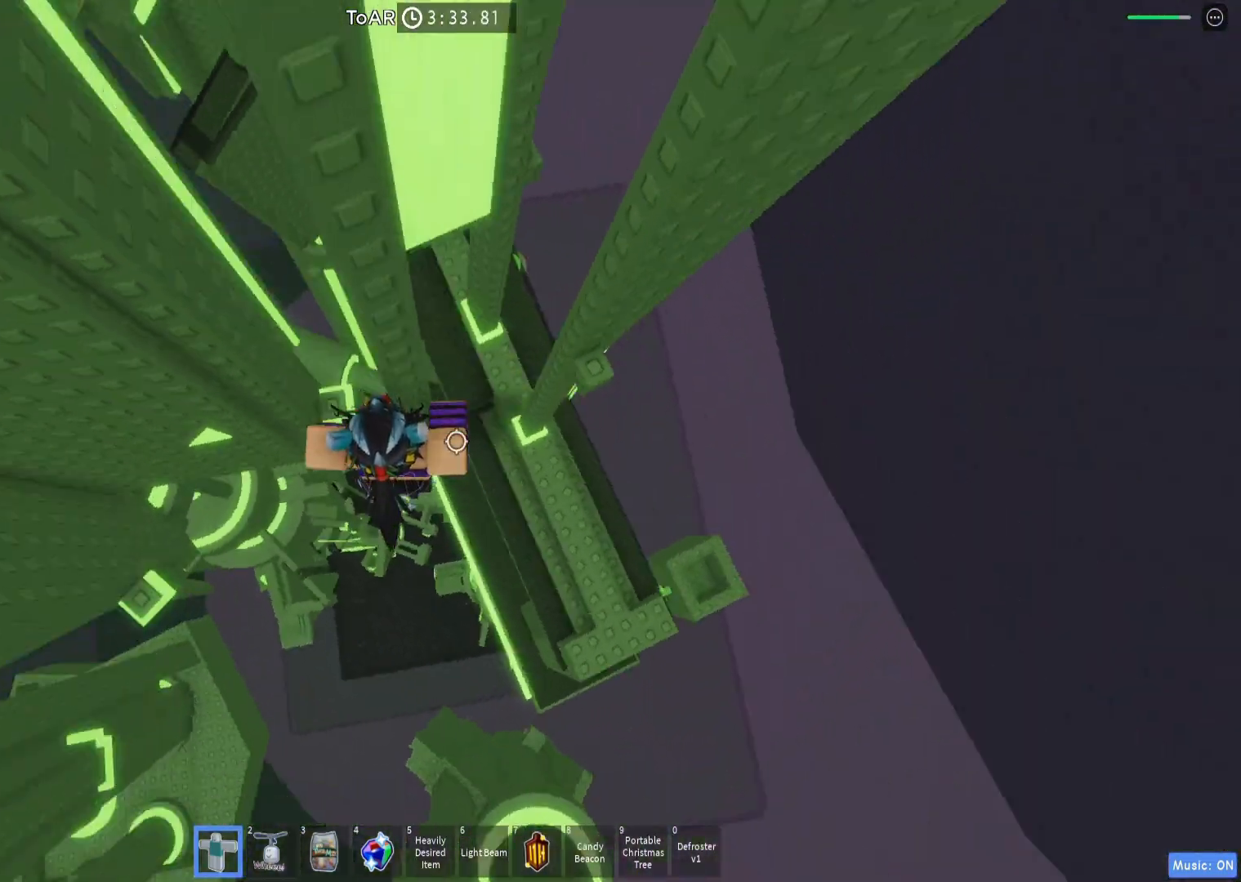
{"keys": ["shift"], "events": [[250, "w", "down"], [400, "d", "up"], [417, "w", "up"], [483, "shift", "down"]]}
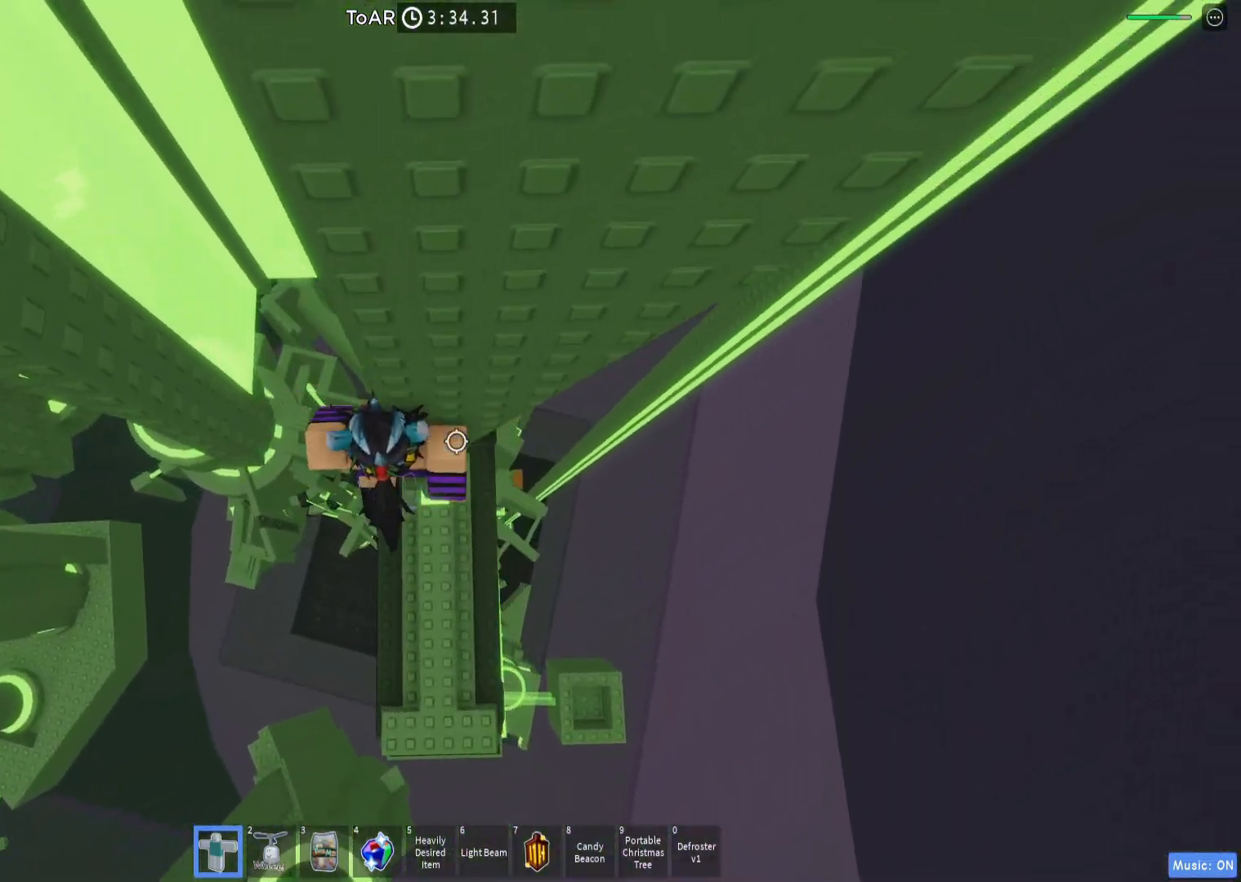
{"keys": [], "events": [[83, "shift", "up"], [300, "shift", "down"], [383, "shift", "up"]]}
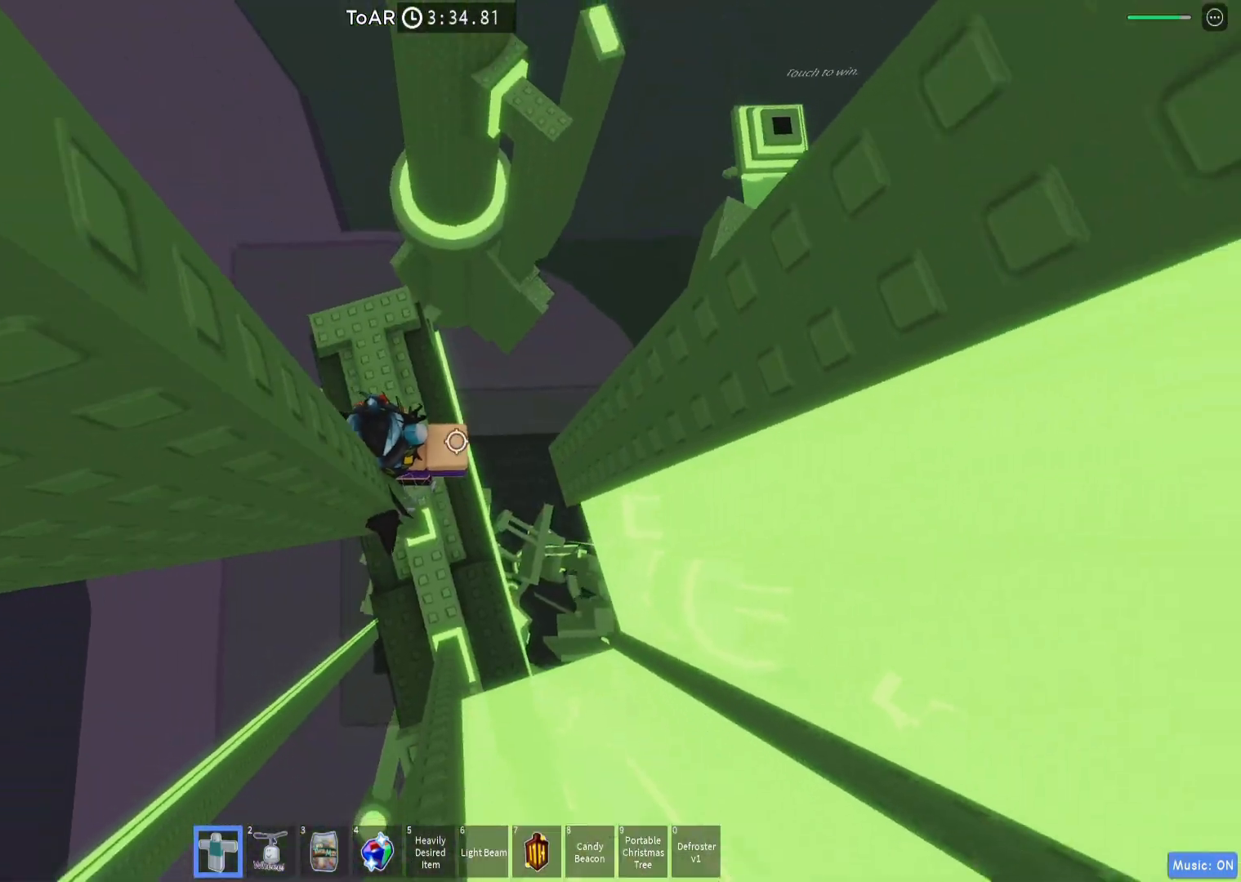
{"keys": ["d", "space"], "events": [[17, "s", "down"], [83, "s", "up"], [300, "d", "down"], [433, "space", "down"]]}
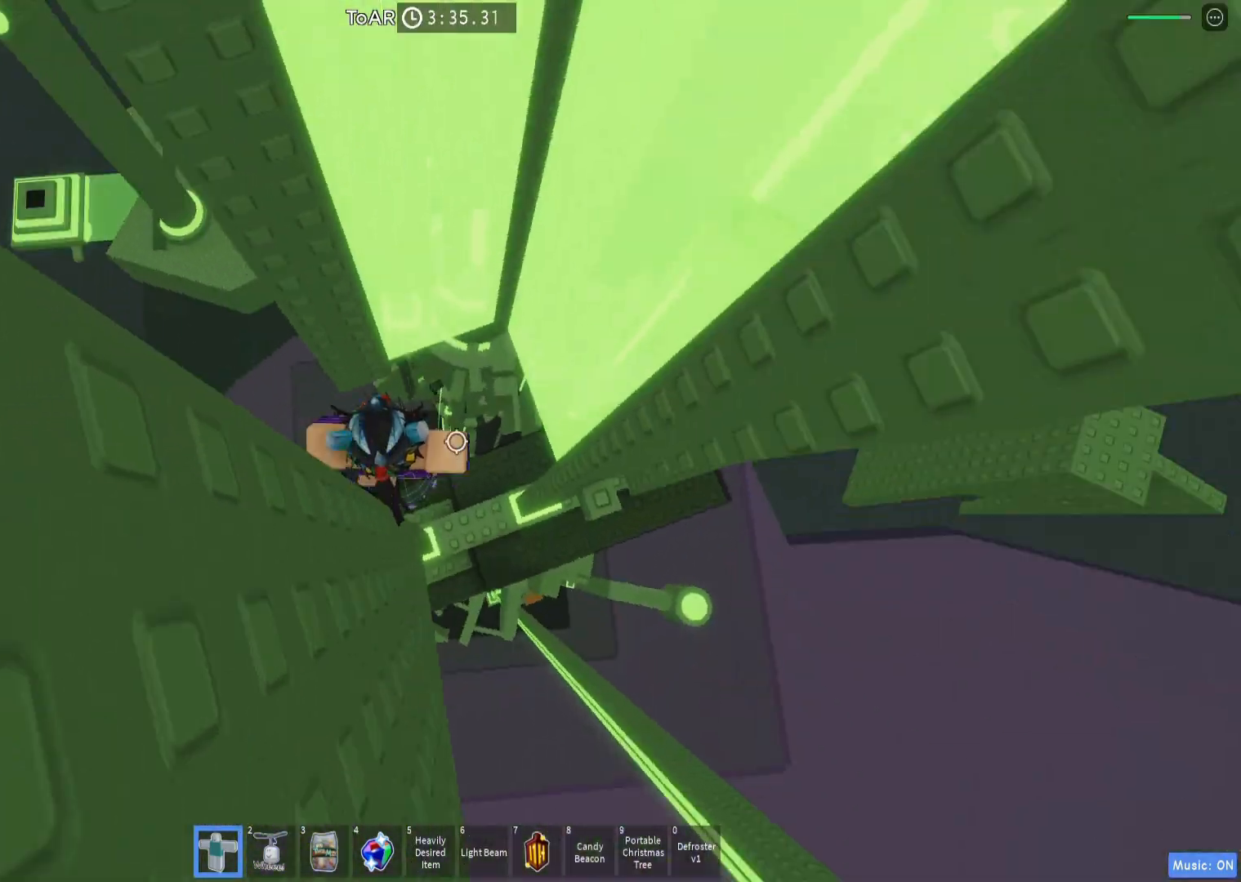
{"keys": ["w"], "events": [[50, "space", "up"], [267, "w", "down"], [383, "d", "up"]]}
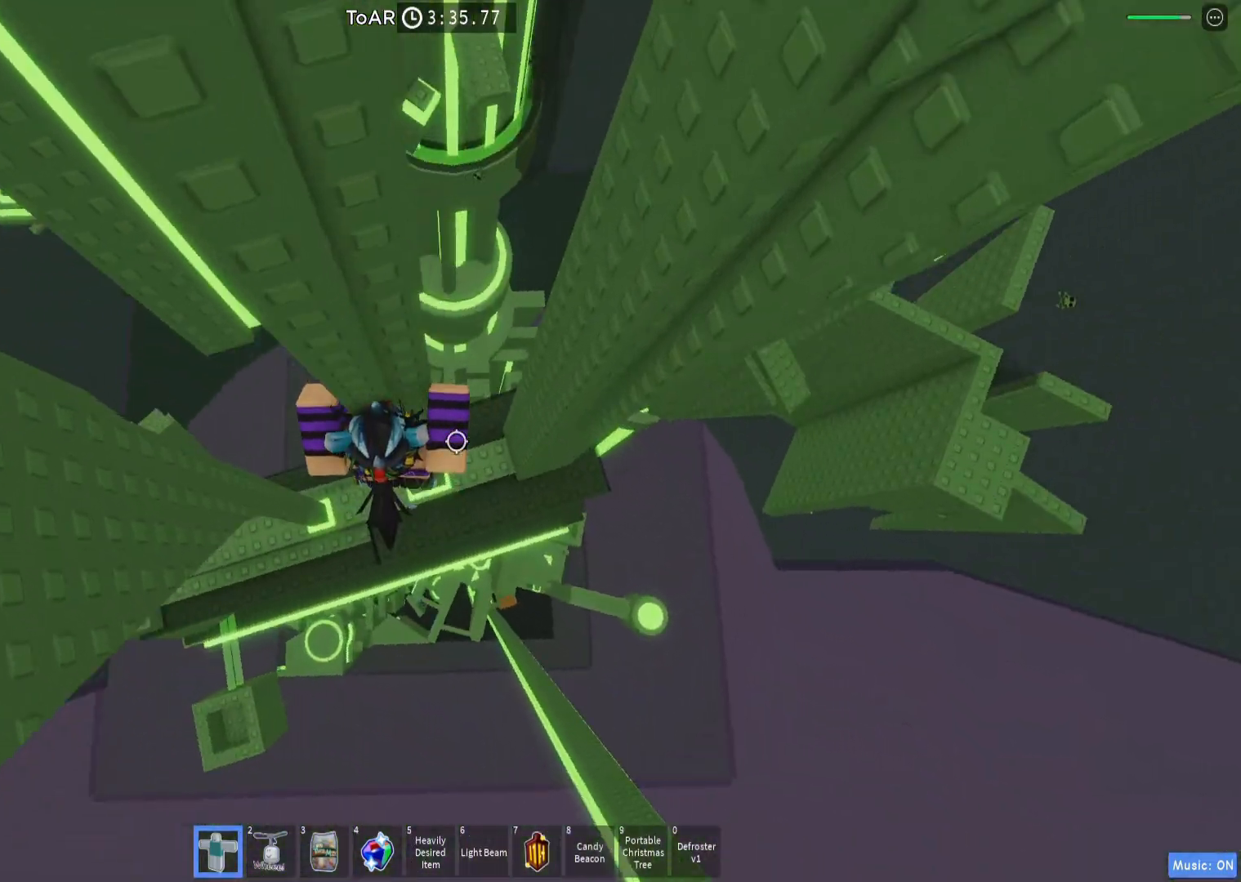
{"keys": [], "events": [[83, "w", "up"]]}
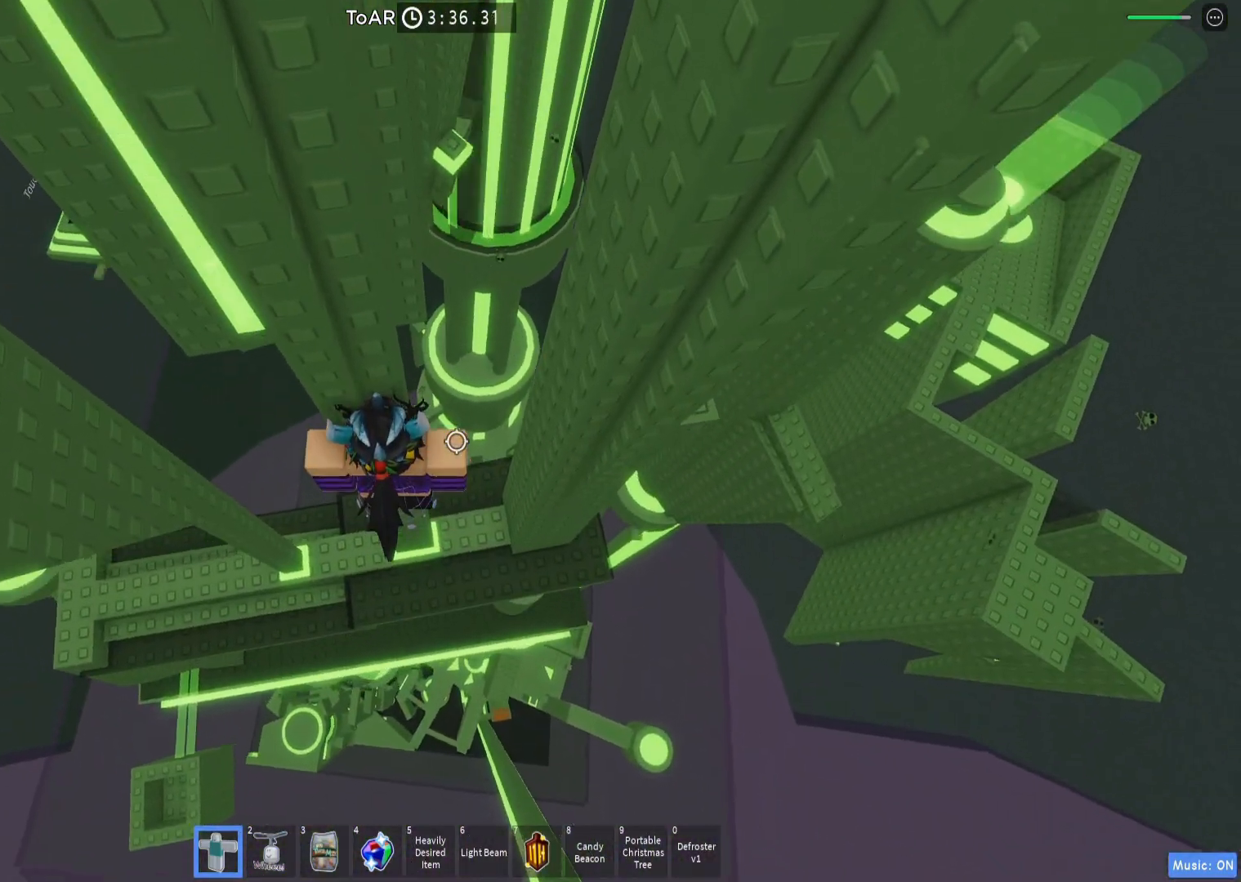
{"keys": ["d"], "events": [[100, "d", "down"], [217, "space", "down"], [333, "space", "up"]]}